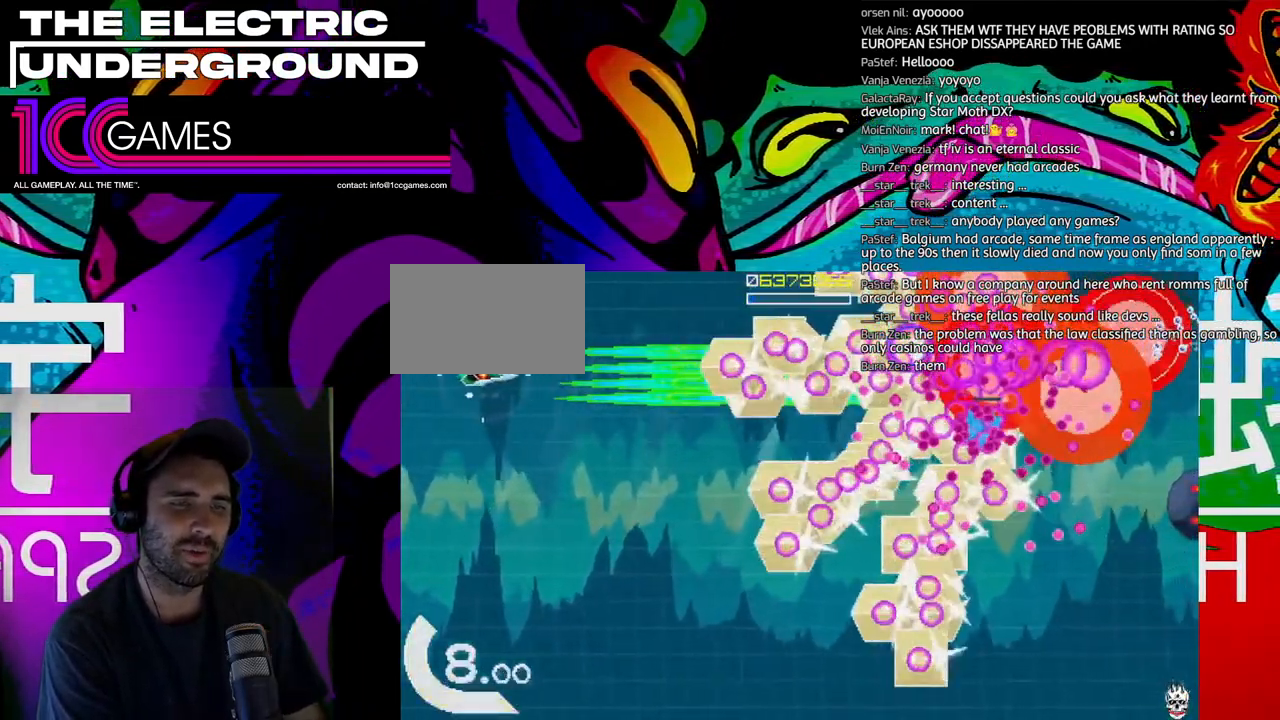
Gameplay with a controller (arcade stick); each line is a JSON object with the inputs held at the frame after it (dt_ms = milliseconds from this image to that frame). "events" lists button and stick changes between this image and that frame as [ms after this image, input, new state], when the widget could be followed in between. Not read: L3 R3 other_buttons.
{"dt_ms": 500, "buttons": ["TRIANGLE"], "left_stick": "right", "events": [[67, "left_stick", "center"], [300, "SQUARE", "up"], [300, "left_stick", "right"]]}
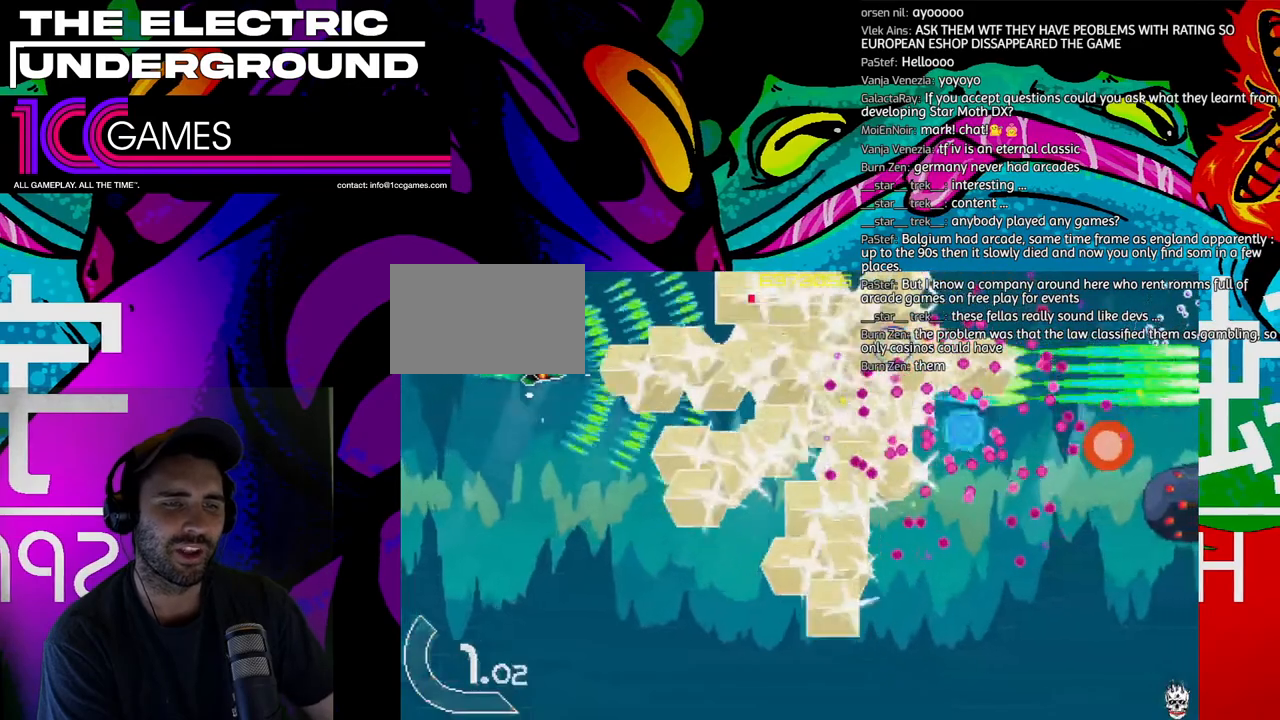
{"dt_ms": 500, "buttons": ["TRIANGLE"], "left_stick": "right", "events": [[267, "left_stick", "down-right"], [367, "left_stick", "right"]]}
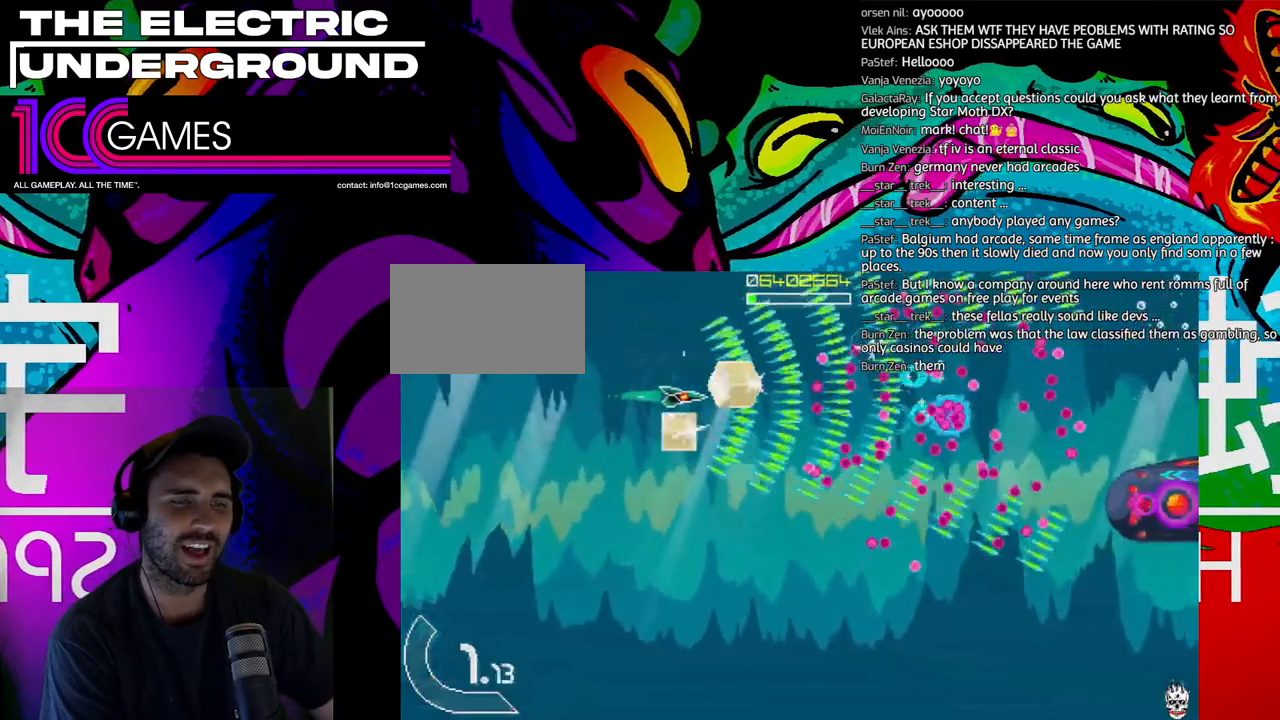
{"dt_ms": 500, "buttons": ["TRIANGLE"], "left_stick": "right", "events": [[133, "left_stick", "up-right"], [233, "left_stick", "right"]]}
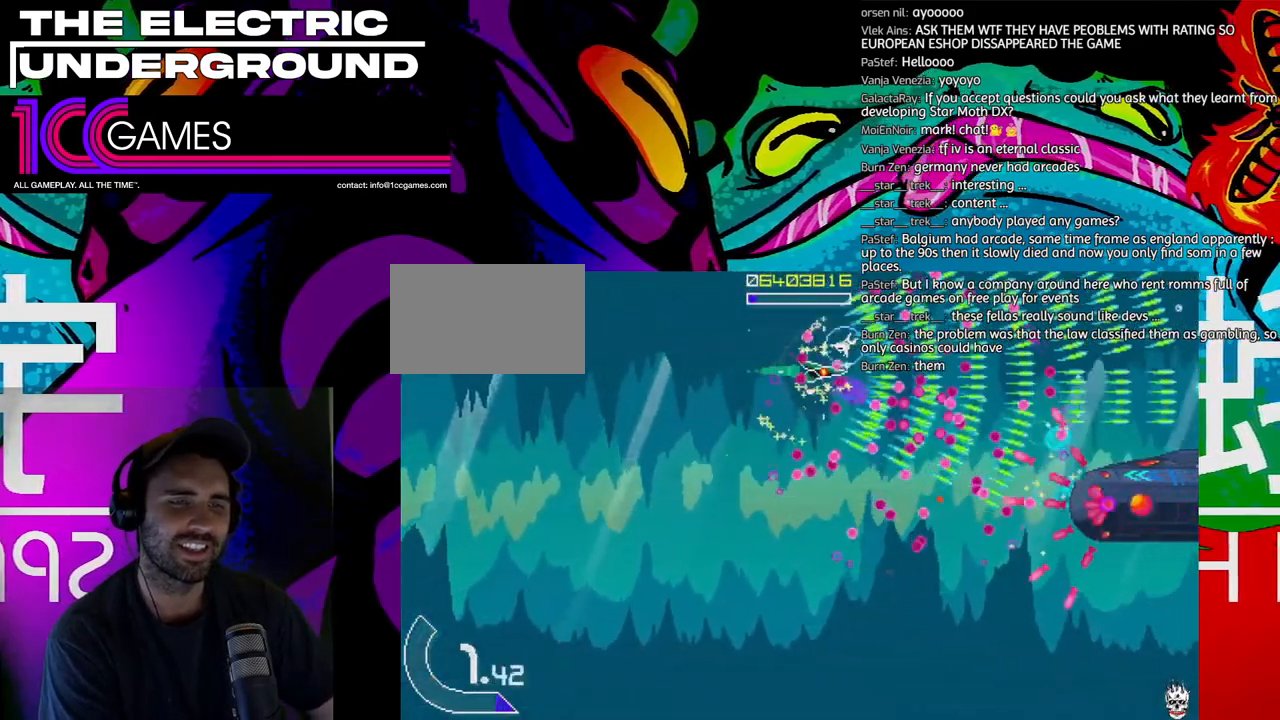
{"dt_ms": 500, "buttons": ["TRIANGLE"], "left_stick": "left", "events": [[100, "left_stick", "left"]]}
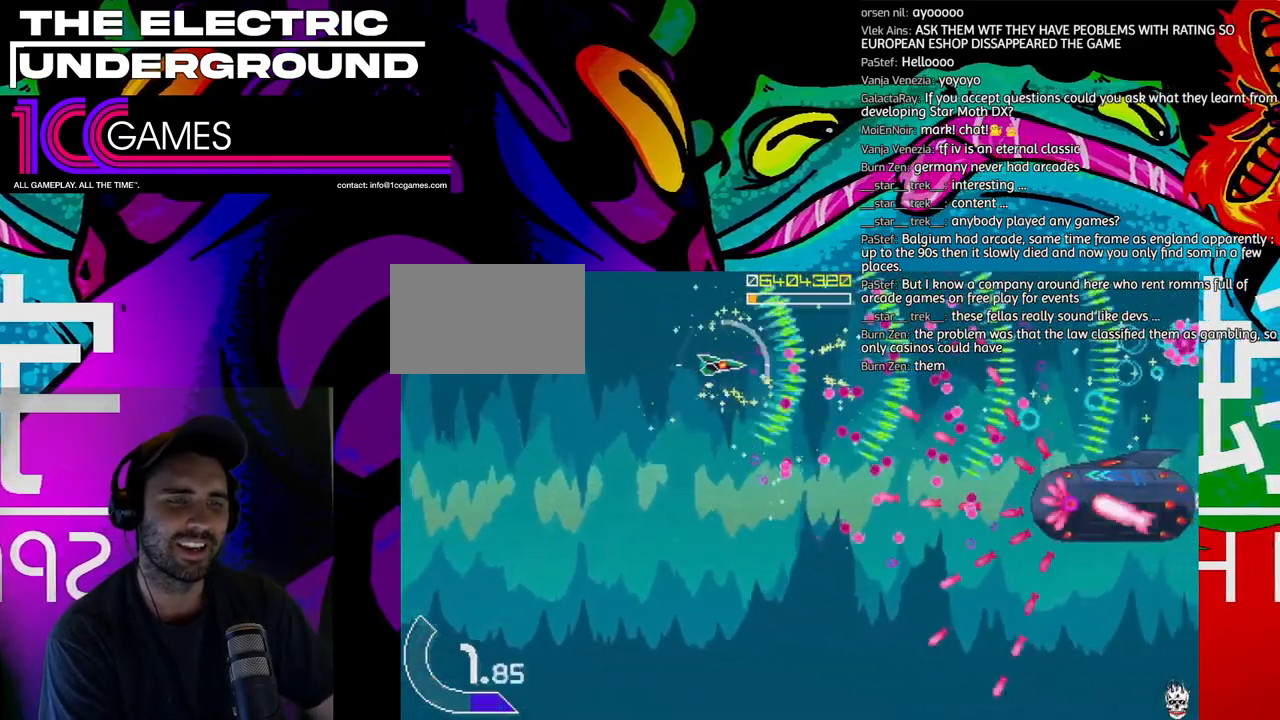
{"dt_ms": 500, "buttons": ["TRIANGLE"], "left_stick": "down-left", "events": [[233, "left_stick", "down"], [367, "left_stick", "down-left"]]}
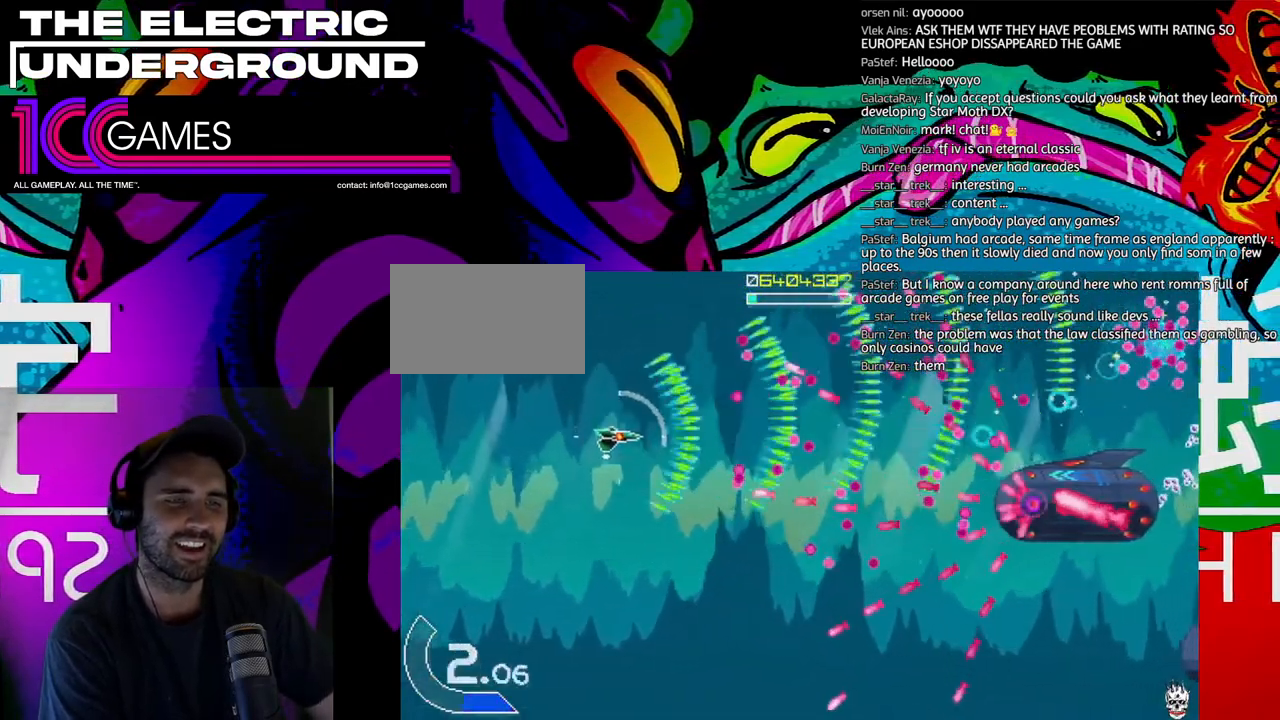
{"dt_ms": 500, "buttons": ["SQUARE", "TRIANGLE"], "left_stick": "down-left", "events": [[100, "left_stick", "left"], [267, "SQUARE", "down"], [267, "left_stick", "down-left"]]}
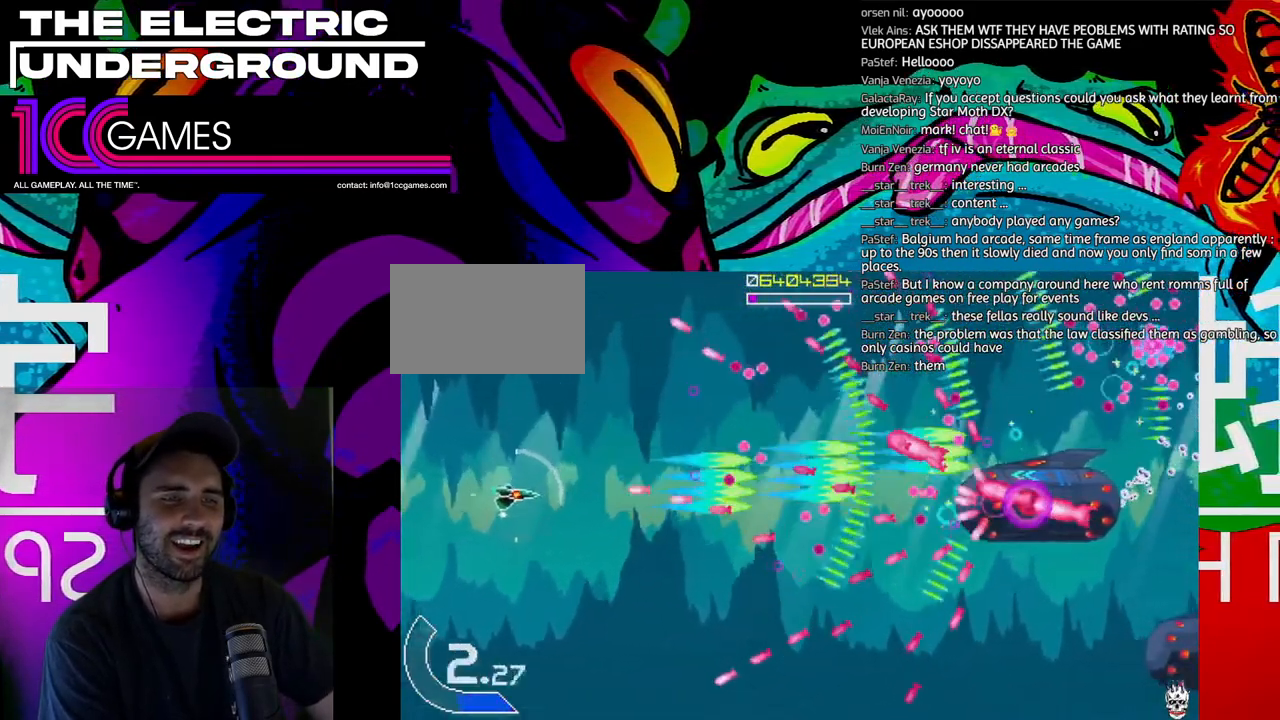
{"dt_ms": 500, "buttons": ["SQUARE", "TRIANGLE"], "left_stick": "center", "events": [[100, "left_stick", "down"], [233, "left_stick", "left"], [300, "left_stick", "center"]]}
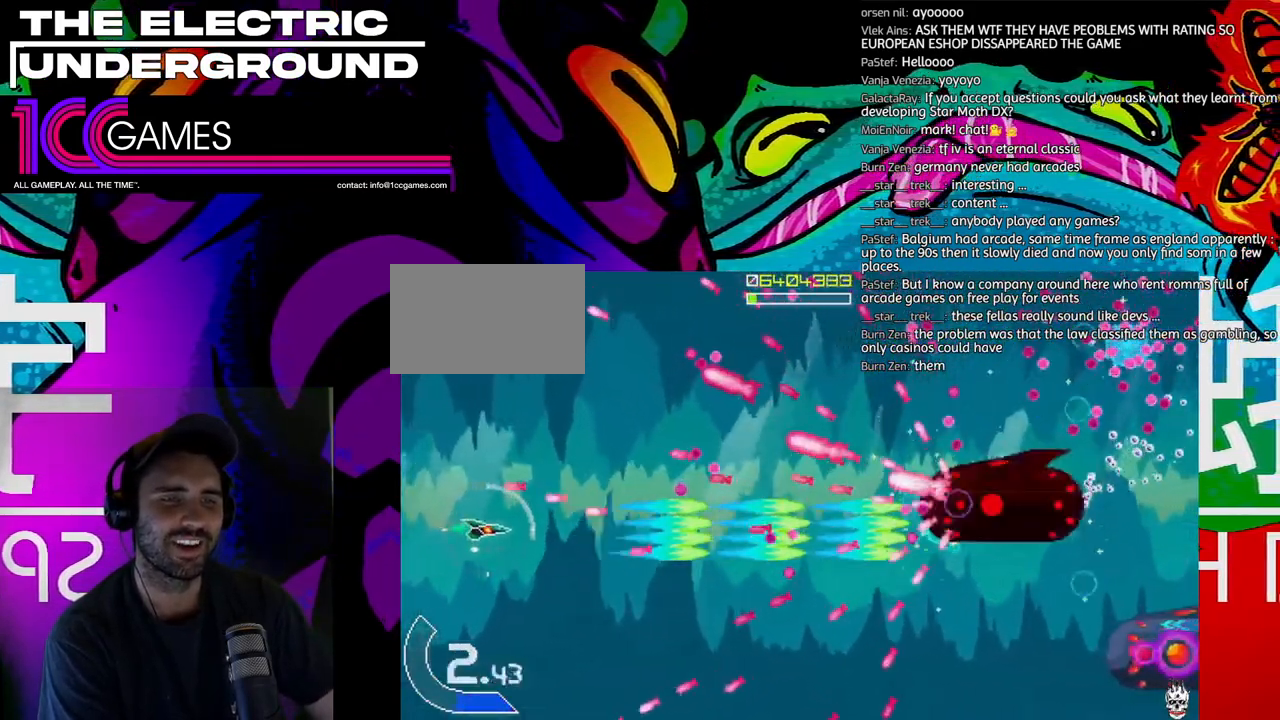
{"dt_ms": 500, "buttons": ["SQUARE", "TRIANGLE"], "left_stick": "down", "events": [[167, "left_stick", "down"]]}
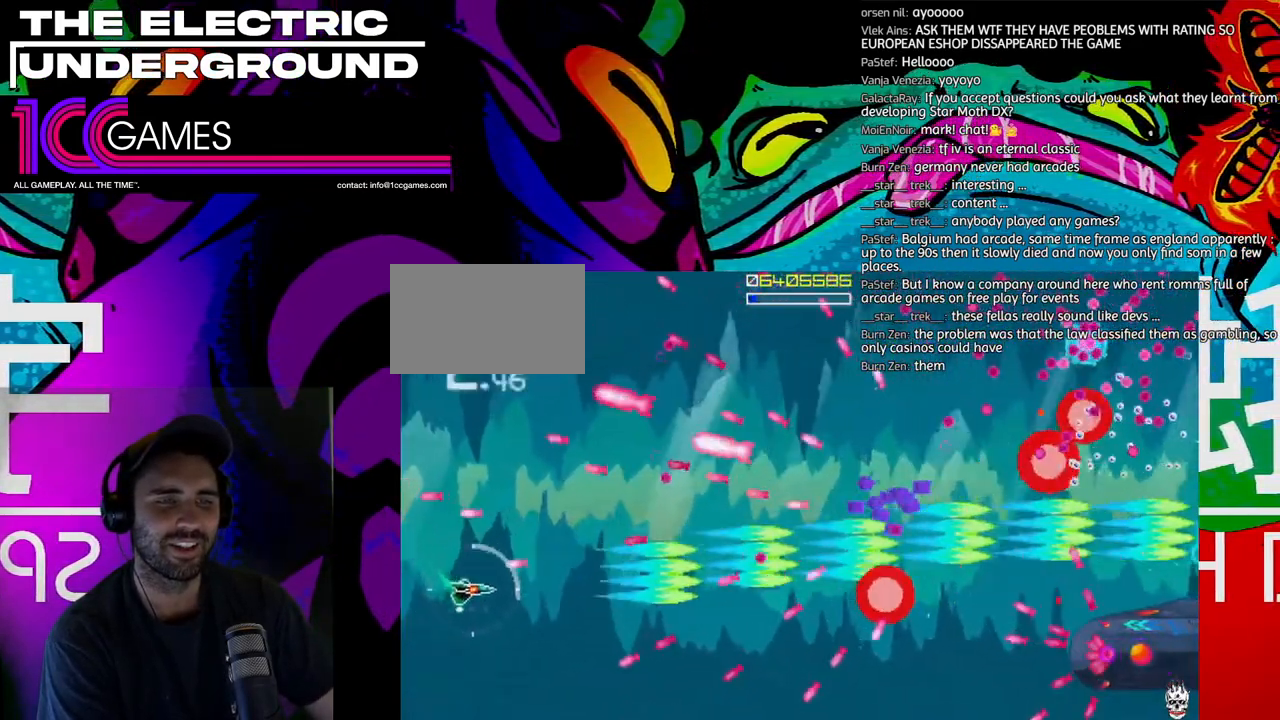
{"dt_ms": 500, "buttons": ["SQUARE", "TRIANGLE"], "left_stick": "center", "events": [[300, "left_stick", "center"]]}
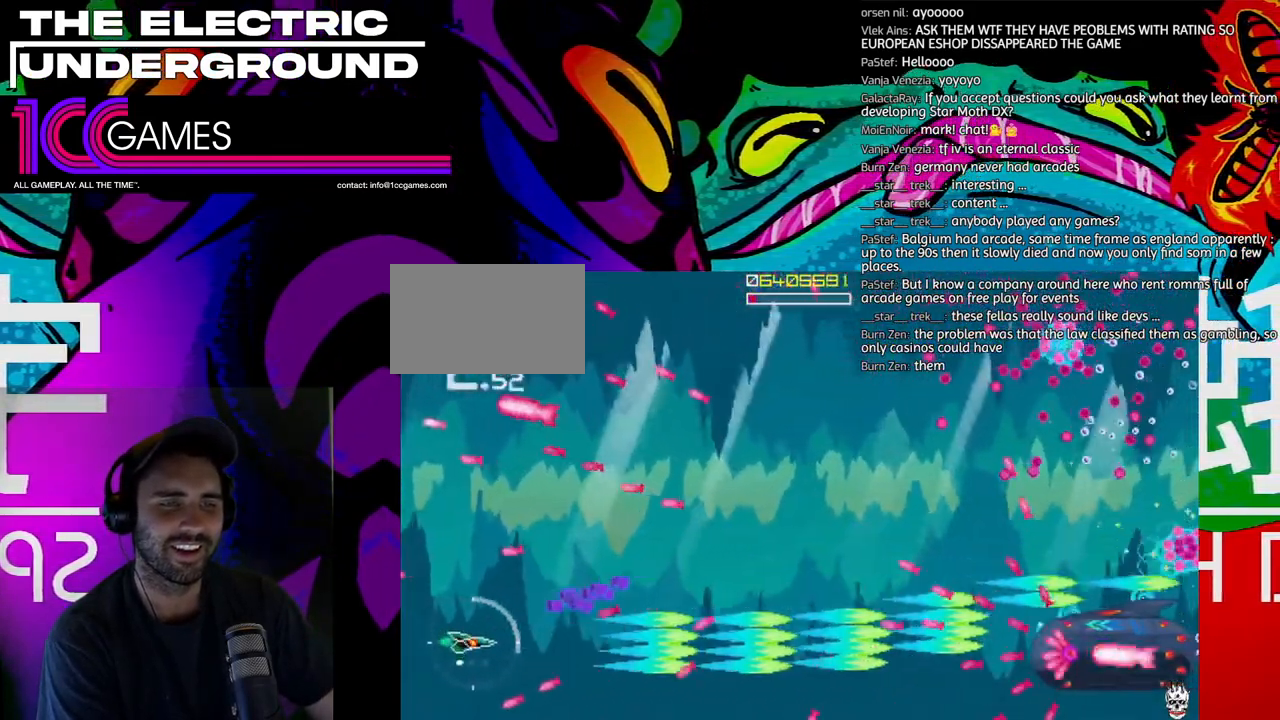
{"dt_ms": 500, "buttons": ["SQUARE", "TRIANGLE"], "left_stick": "right", "events": [[167, "left_stick", "up"], [267, "left_stick", "up-right"], [367, "left_stick", "up"], [467, "left_stick", "right"]]}
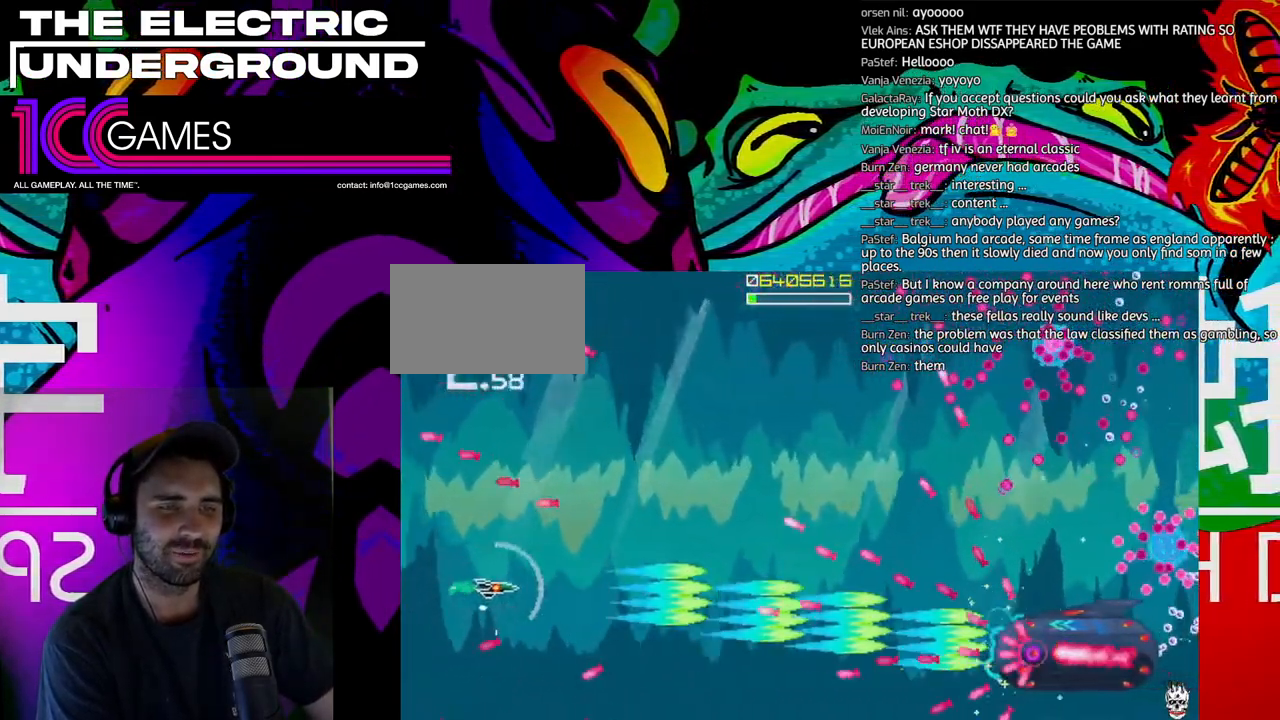
{"dt_ms": 500, "buttons": ["SQUARE", "TRIANGLE"], "left_stick": "left", "events": [[67, "left_stick", "center"], [433, "left_stick", "left"]]}
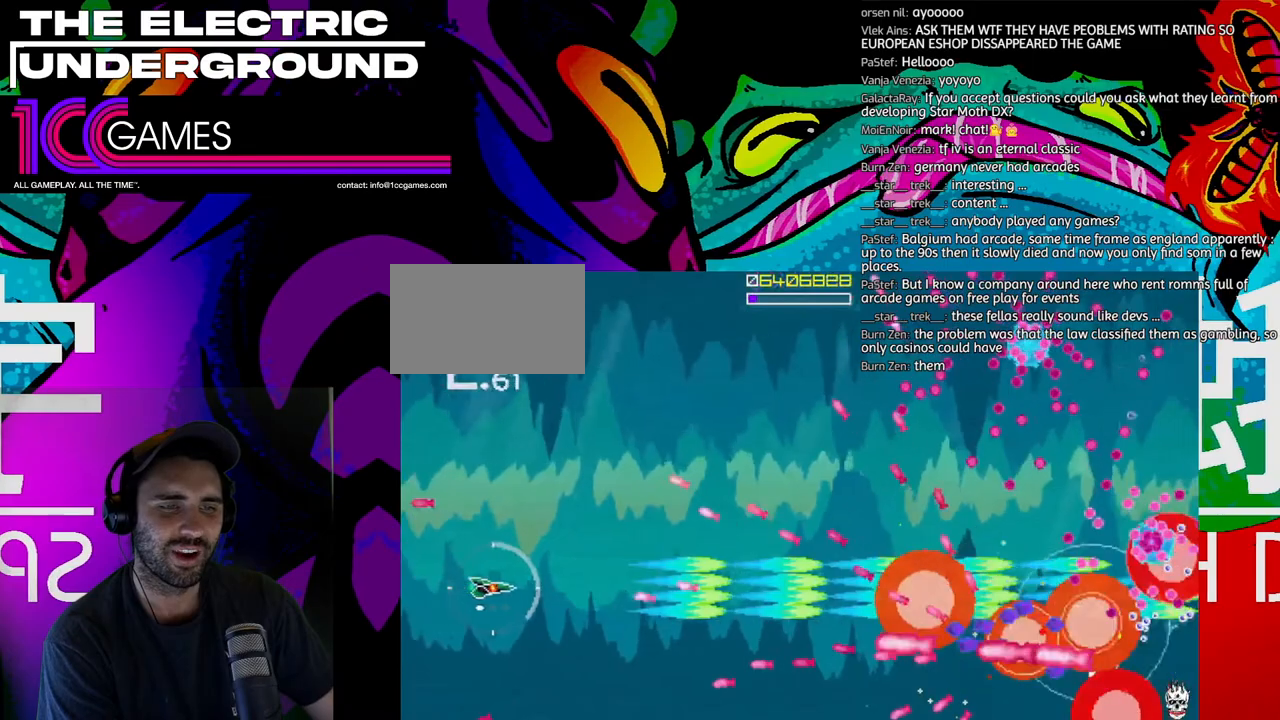
{"dt_ms": 500, "buttons": ["SQUARE", "TRIANGLE"], "left_stick": "up", "events": [[133, "left_stick", "up-left"], [233, "left_stick", "up"]]}
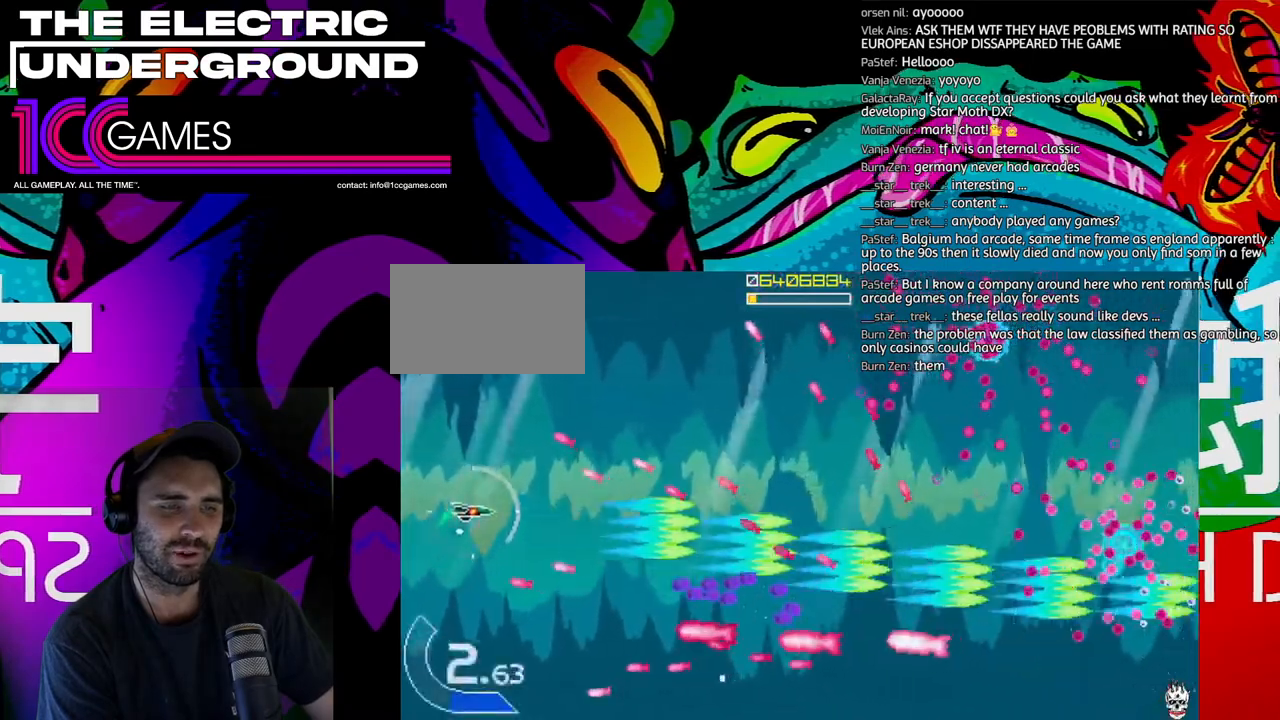
{"dt_ms": 500, "buttons": ["TRIANGLE"], "left_stick": "center", "events": [[133, "SQUARE", "up"], [200, "left_stick", "left"], [267, "left_stick", "center"]]}
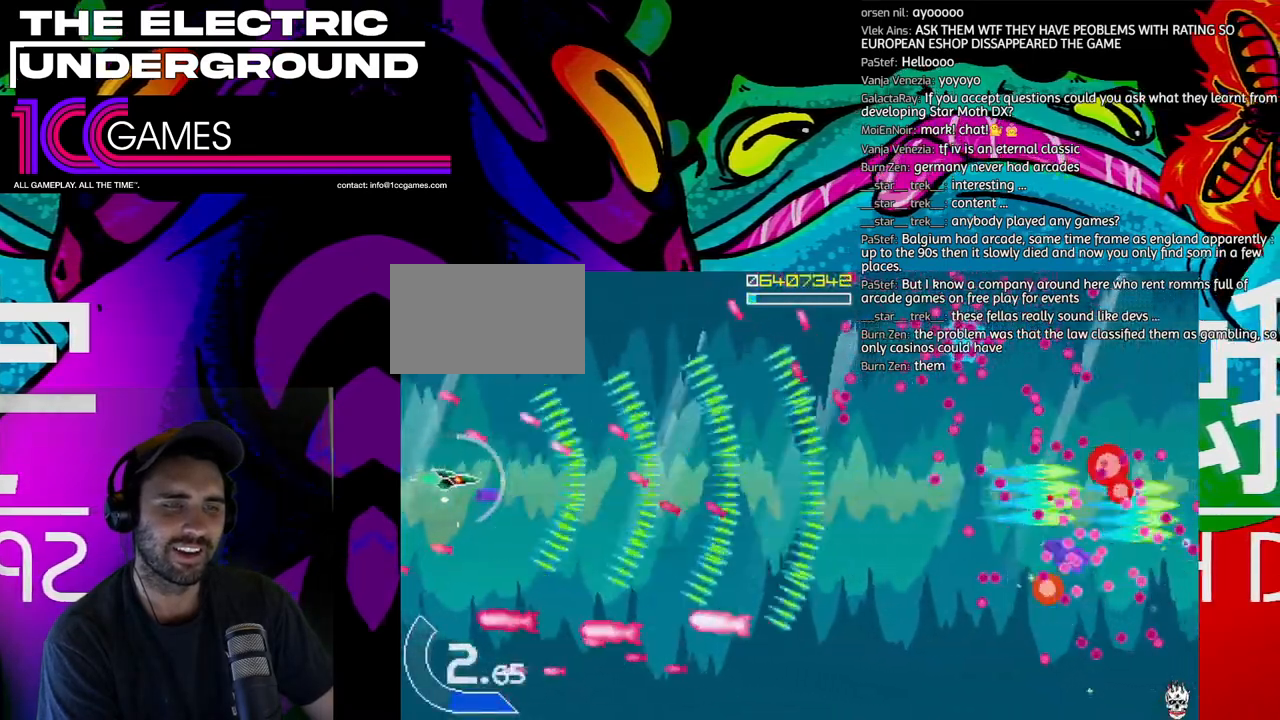
{"dt_ms": 500, "buttons": ["TRIANGLE"], "left_stick": "center", "events": []}
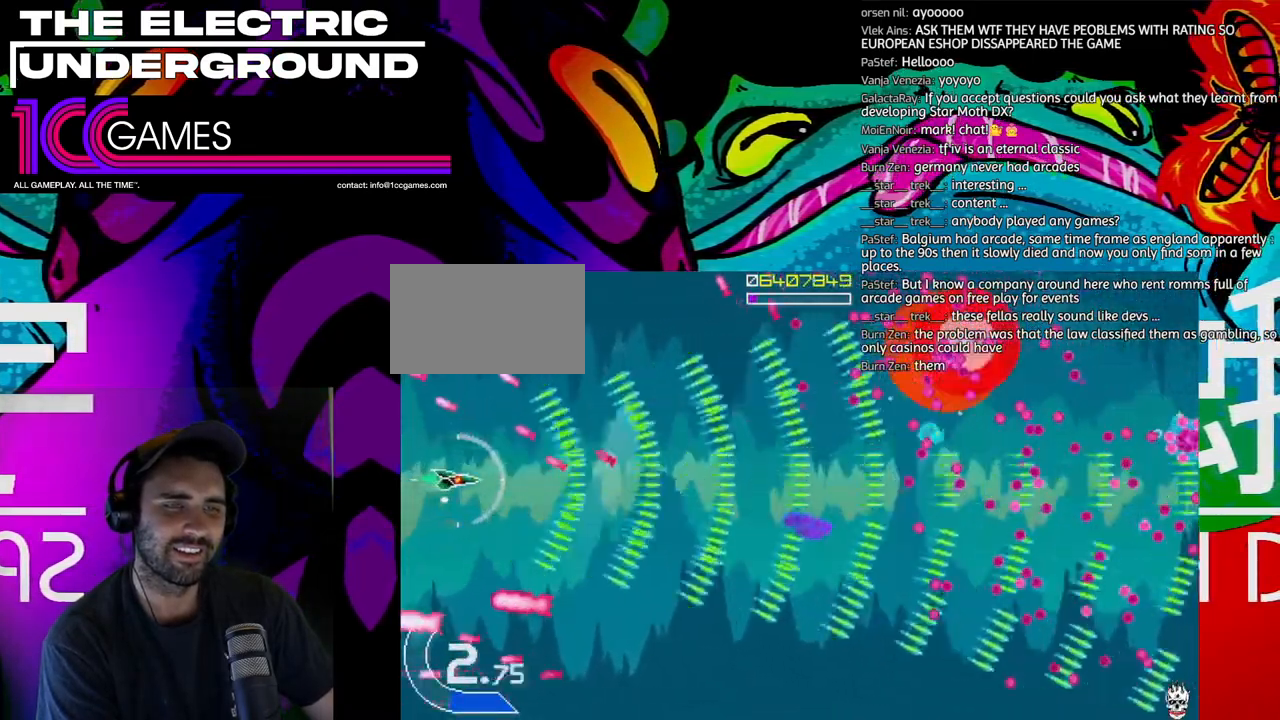
{"dt_ms": 500, "buttons": ["TRIANGLE"], "left_stick": "down-right", "events": [[300, "left_stick", "down"], [433, "left_stick", "down-right"]]}
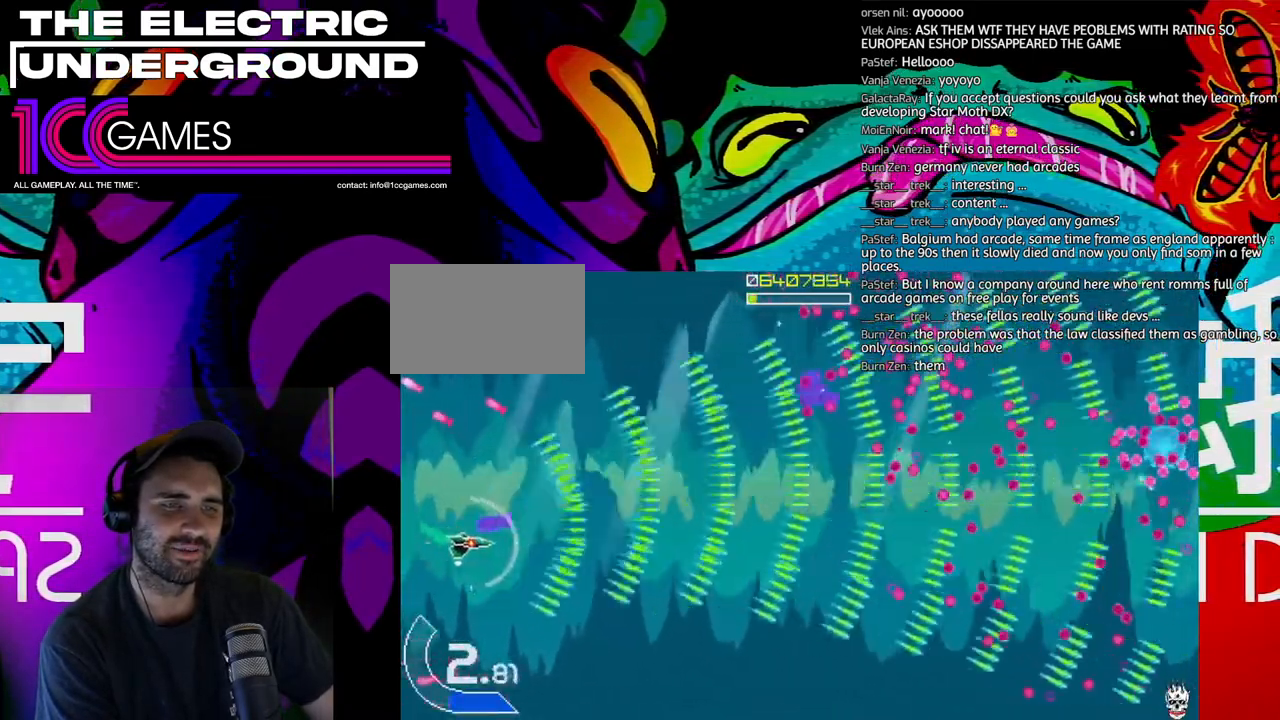
{"dt_ms": 1000, "buttons": ["TRIANGLE"], "left_stick": "left"}
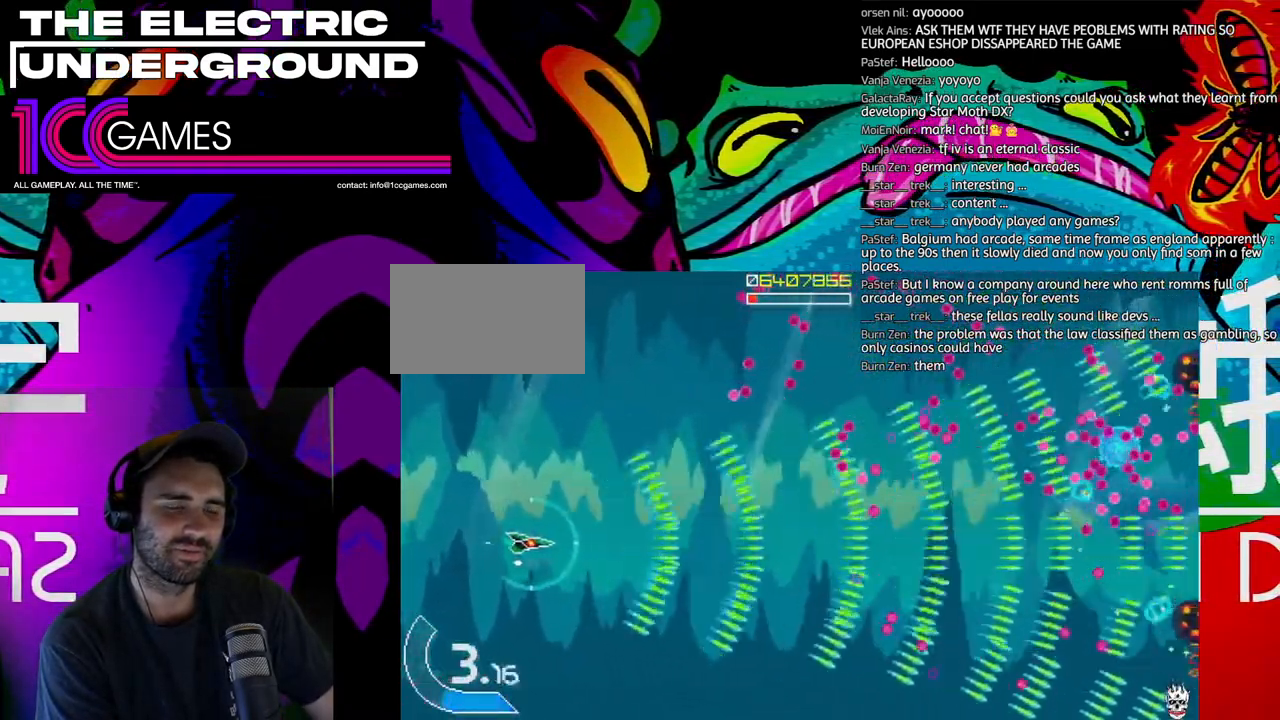
{"dt_ms": 500, "buttons": ["TRIANGLE"], "left_stick": "center", "events": [[33, "left_stick", "center"], [333, "left_stick", "up"], [433, "left_stick", "center"]]}
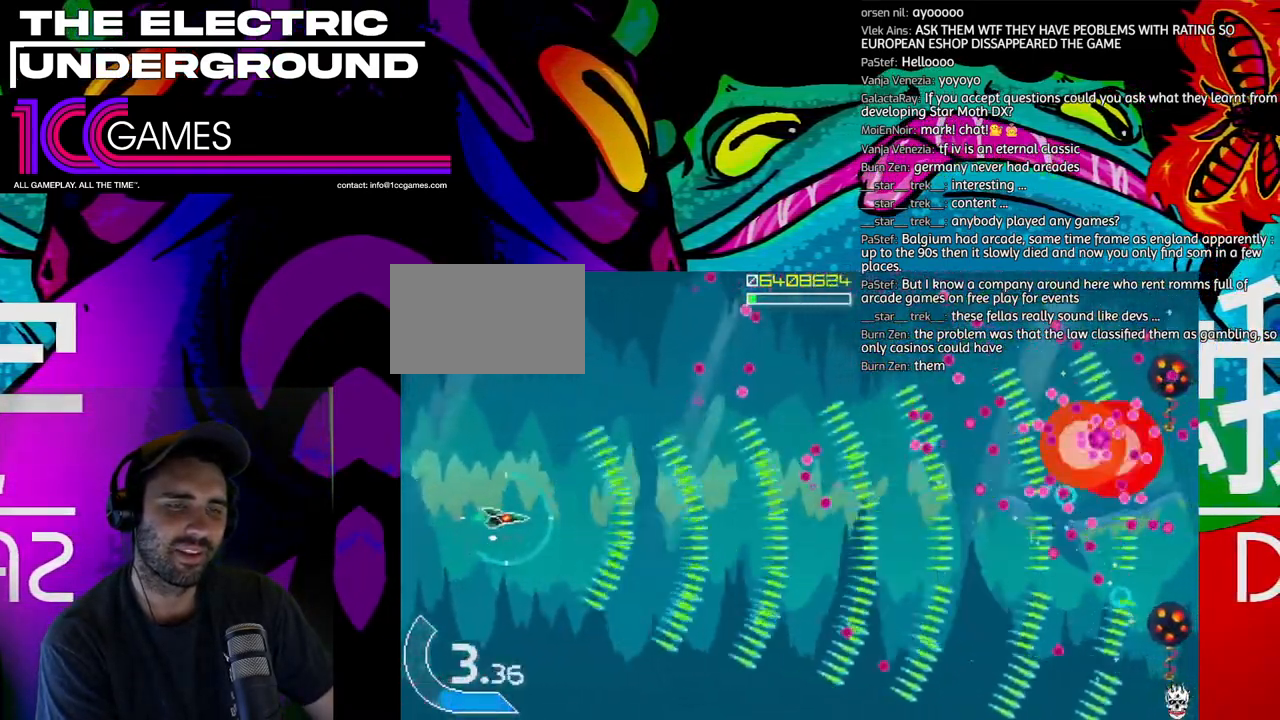
{"dt_ms": 500, "buttons": ["TRIANGLE"], "left_stick": "center", "events": [[300, "left_stick", "left"], [367, "left_stick", "center"]]}
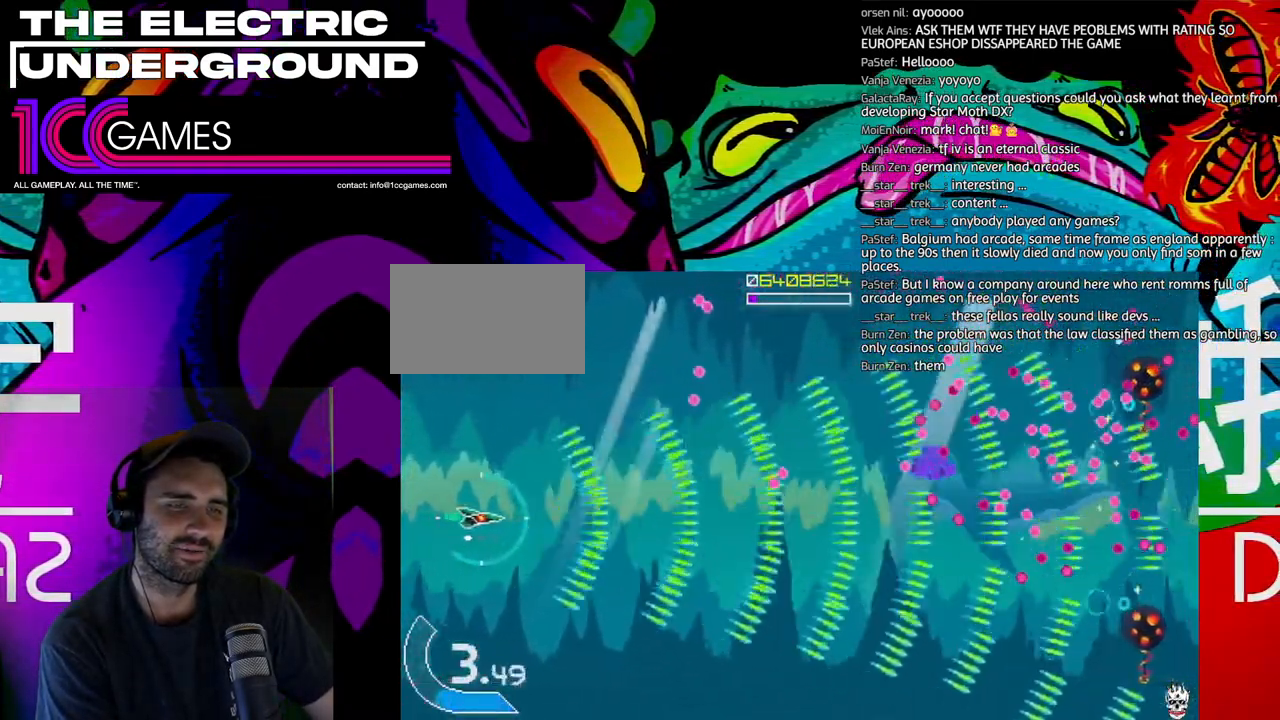
{"dt_ms": 500, "buttons": ["TRIANGLE"], "left_stick": "left", "events": [[167, "left_stick", "up"], [267, "left_stick", "center"], [367, "left_stick", "left"]]}
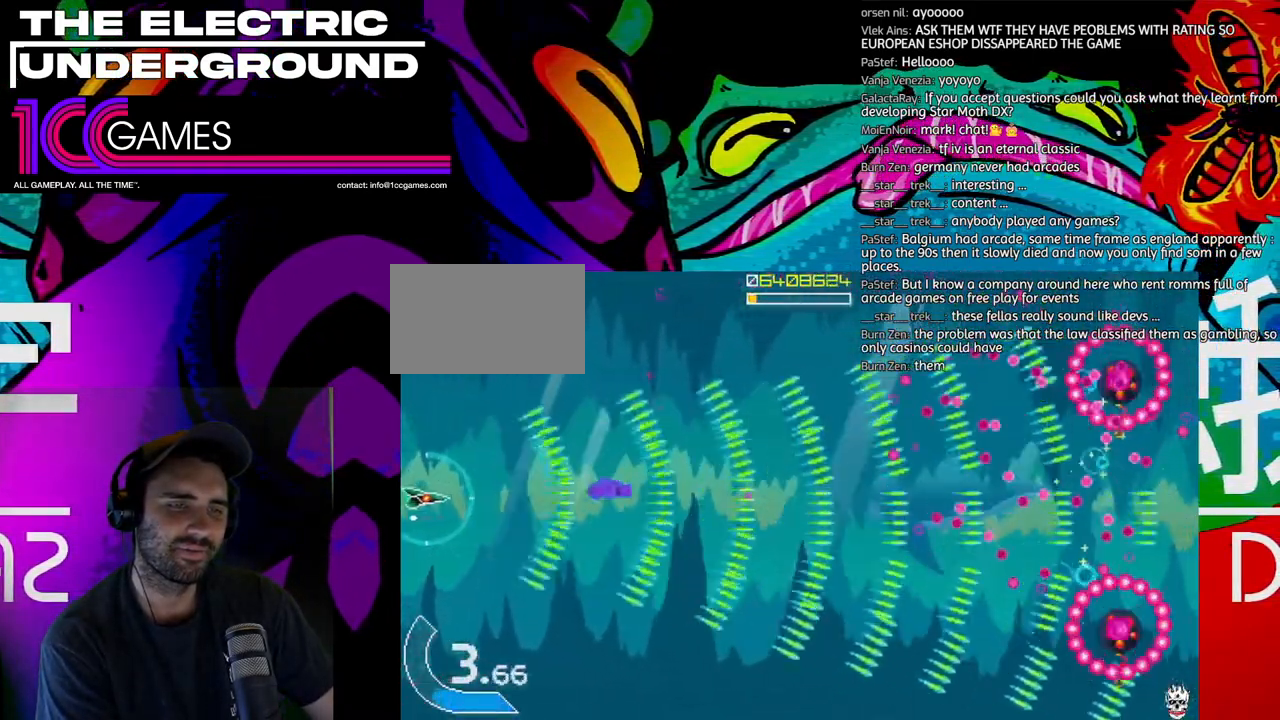
{"dt_ms": 500, "buttons": ["TRIANGLE"], "left_stick": "left", "events": []}
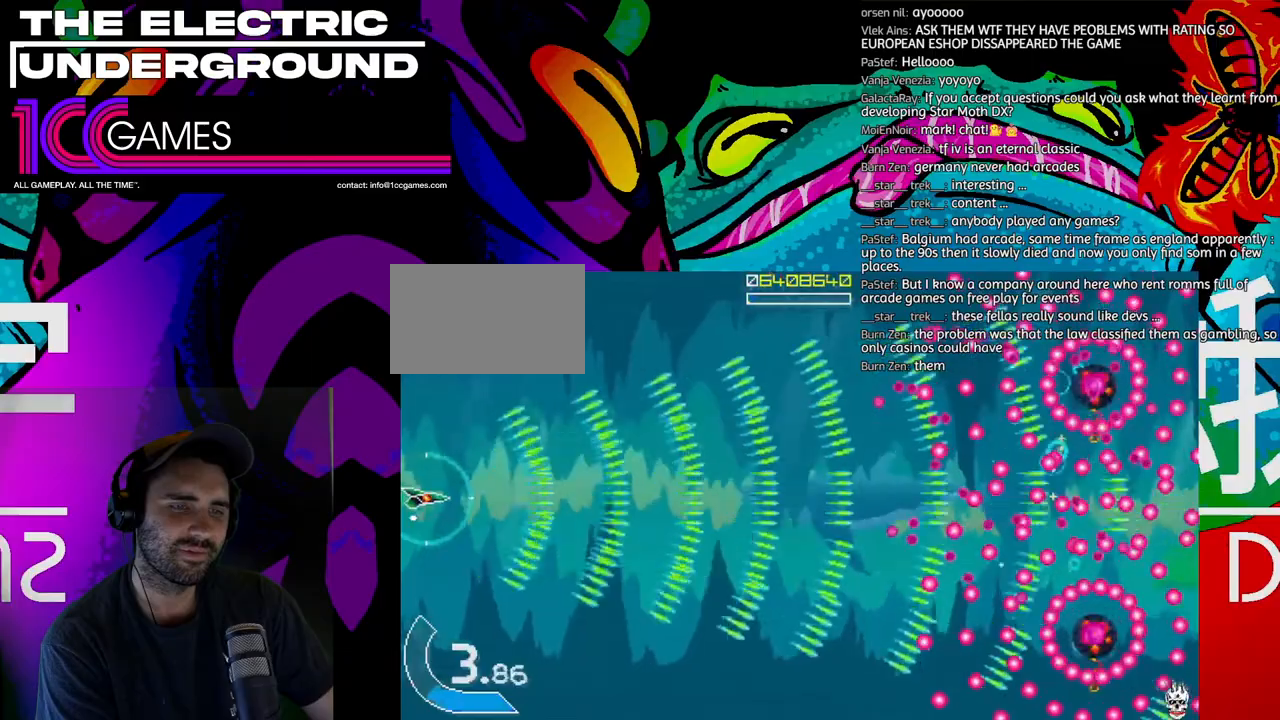
{"dt_ms": 500, "buttons": ["TRIANGLE"], "left_stick": "left", "events": []}
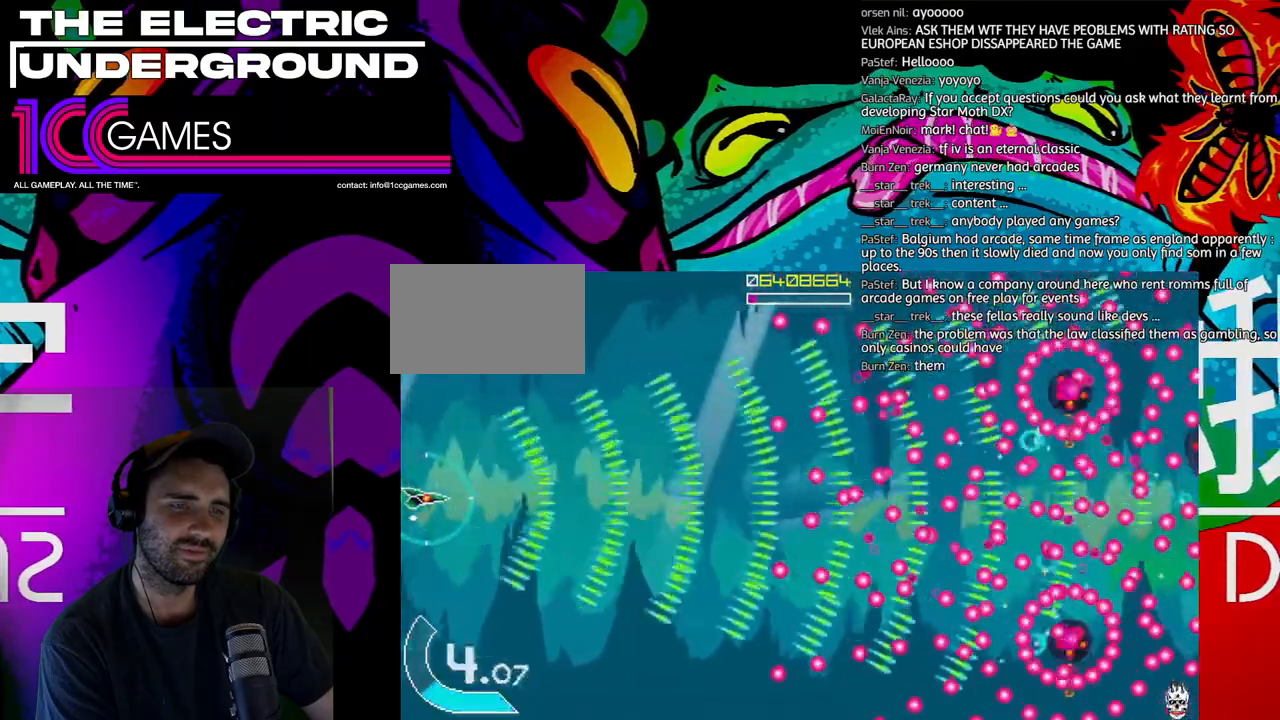
{"dt_ms": 500, "buttons": ["TRIANGLE"], "left_stick": "down", "events": [[200, "left_stick", "down"], [333, "left_stick", "center"], [400, "left_stick", "down"]]}